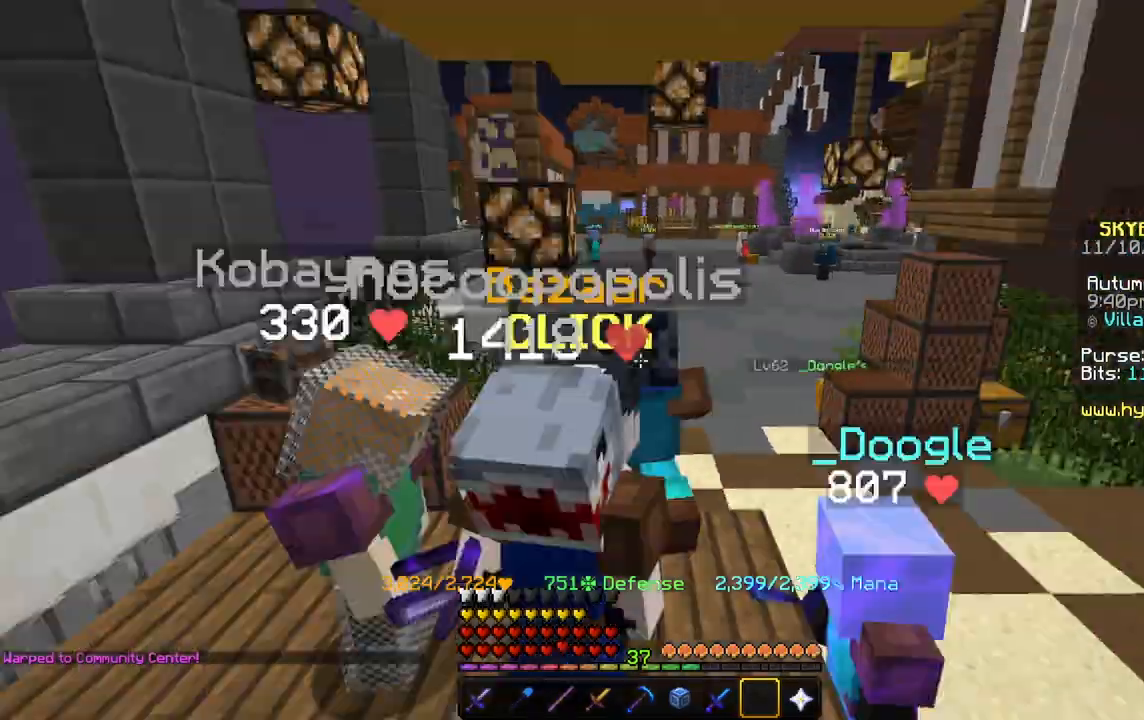
Gameplay with keyboard and mouse; each line is a JSON object with the keys and mouse buttons held at the frame after it. "events" lists presses ("down") and releases ("up") of "a", "d", "s", "space", "w", "mouse_left" and "mouse_right" between this image and that frame as [ms after this image, input, new state], when the widget could be followed in between. "mouse_left", "mouse_right" = the "left", "right" buttons of the "mouse" list. No other keys are recorded. Fast repeated clicks can show as one long hold. Mouse movement is not recorded.
{"keys": ["w"], "mouse": [], "events": []}
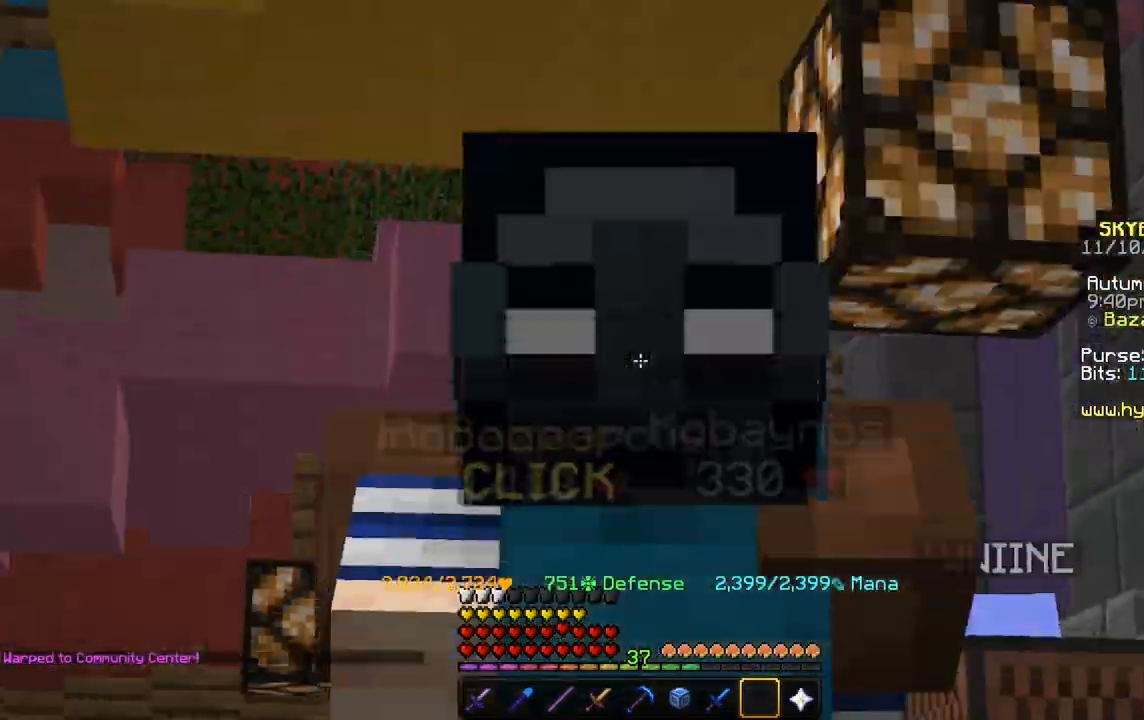
{"keys": ["w"], "mouse": [], "events": []}
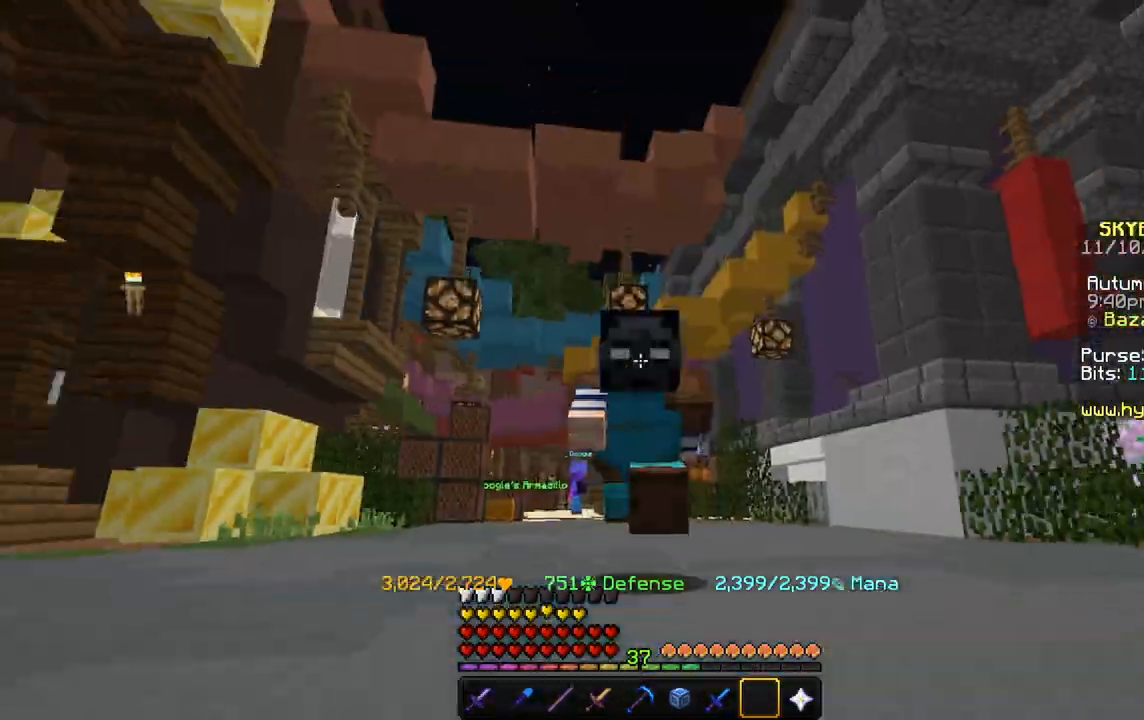
{"keys": ["w"], "mouse": [], "events": [[367, "w", "up"], [500, "w", "down"]]}
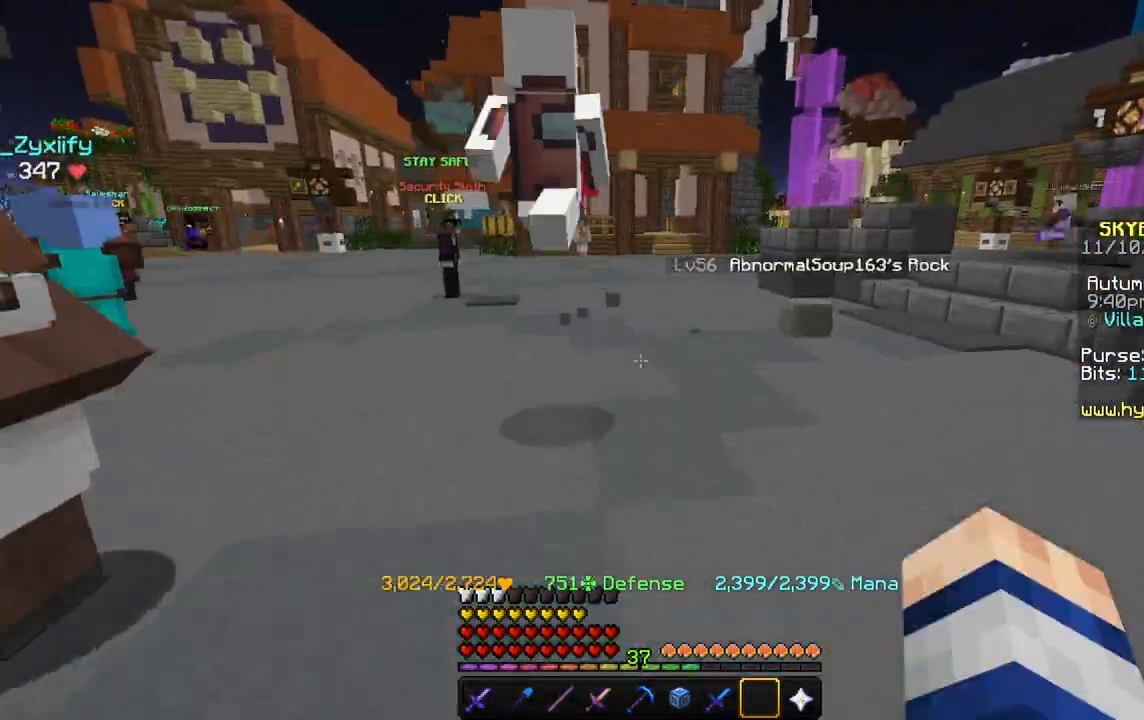
{"keys": ["w"], "mouse": [], "events": []}
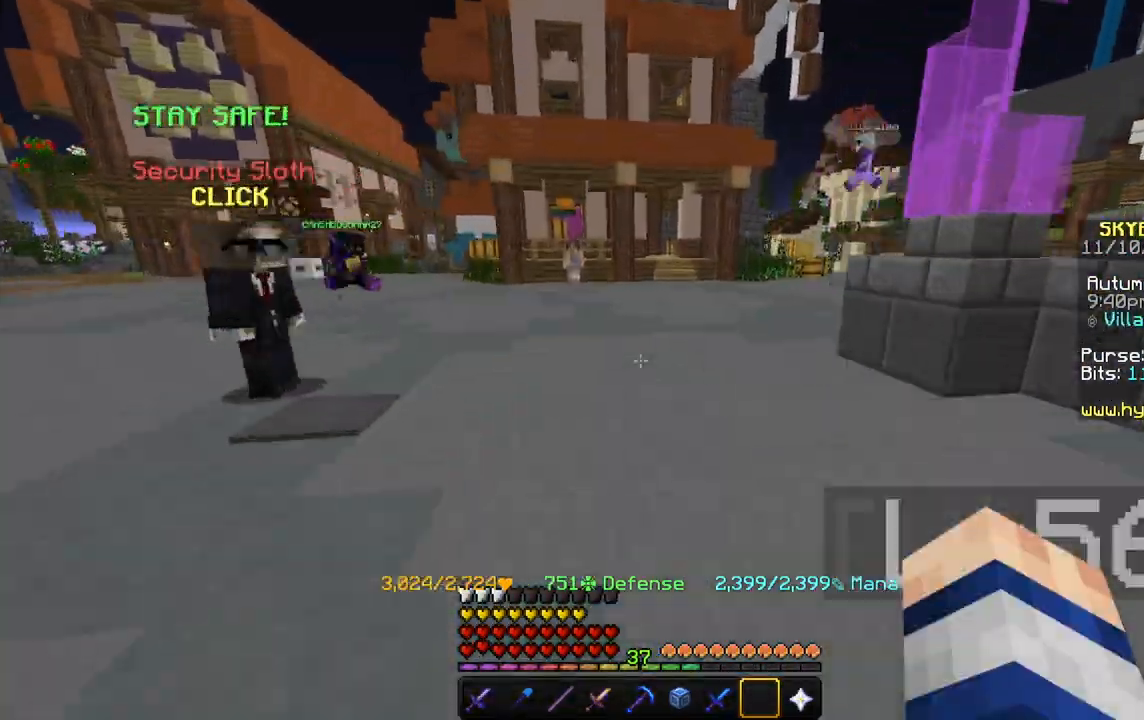
{"keys": ["d", "w"], "mouse": [], "events": [[300, "d", "down"]]}
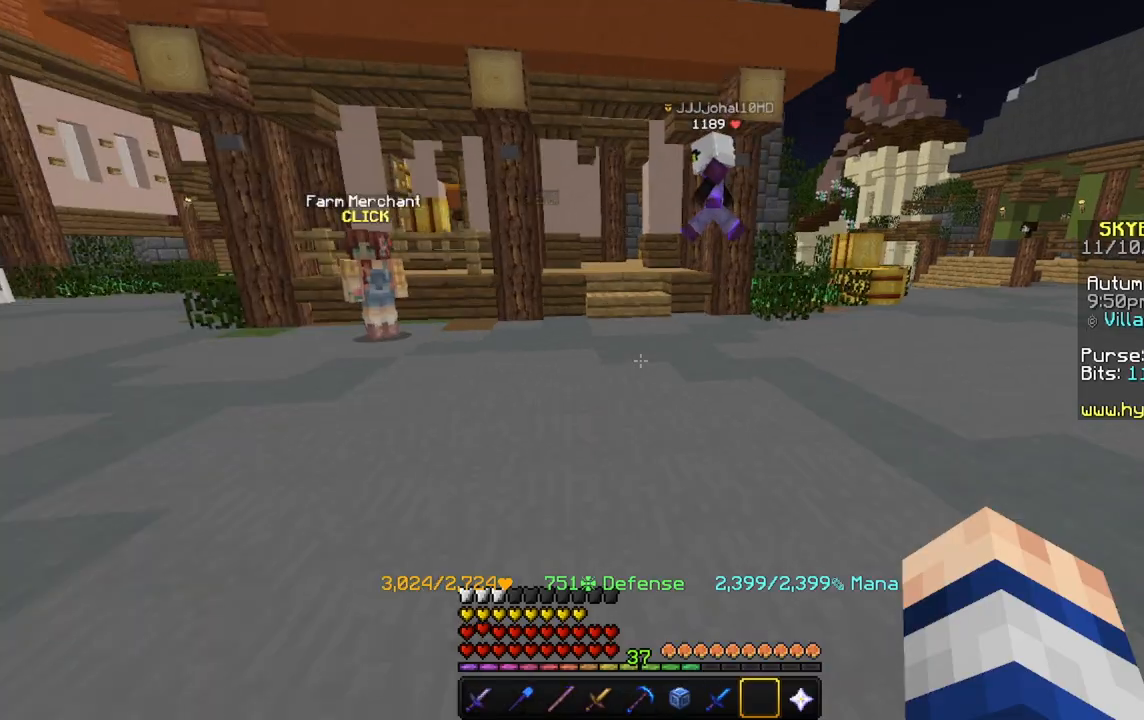
{"keys": ["d", "w"], "mouse": [], "events": []}
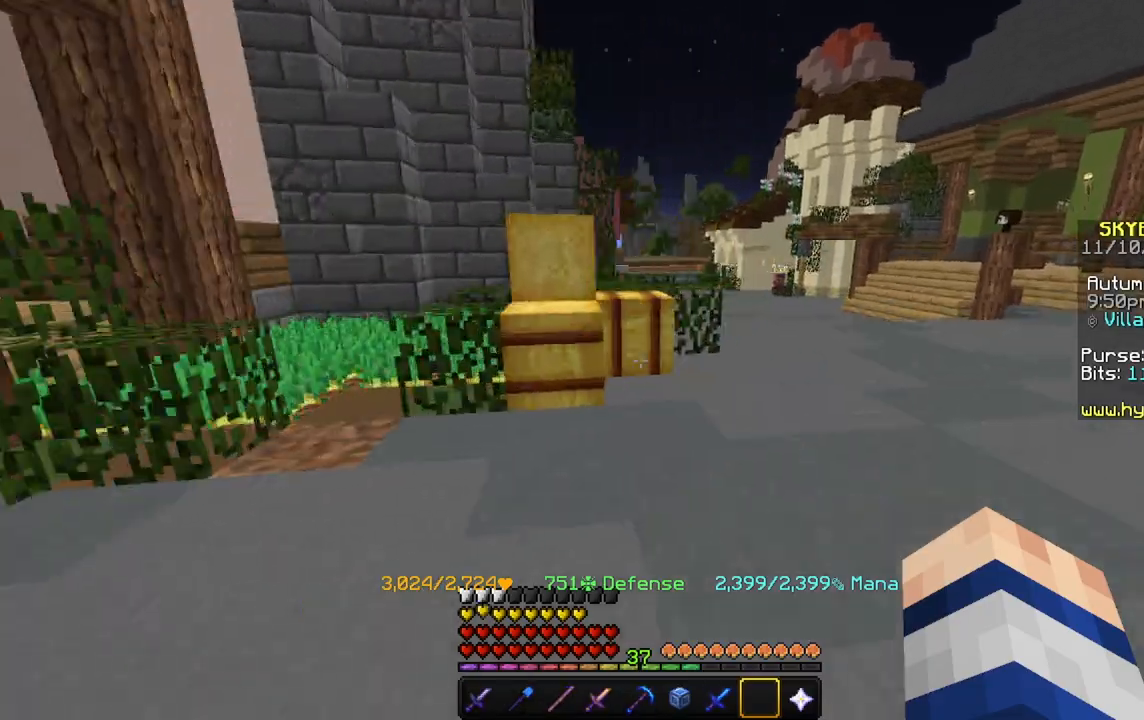
{"keys": ["w"], "mouse": [], "events": [[300, "d", "up"]]}
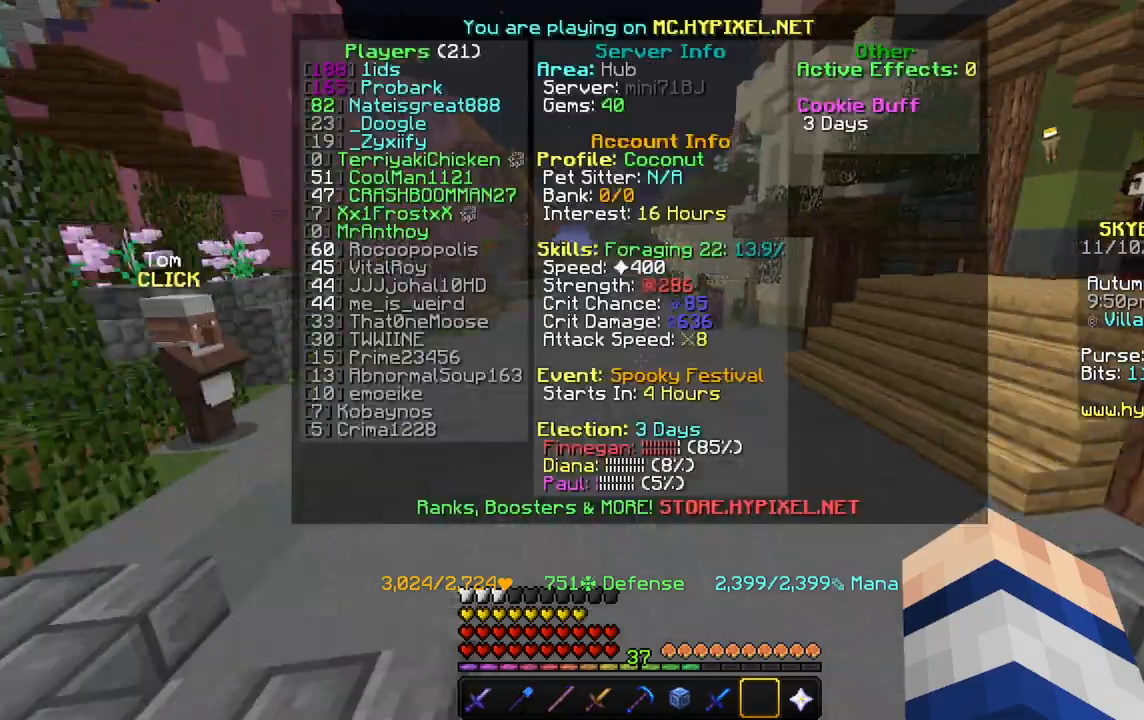
{"keys": ["w"], "mouse": [], "events": []}
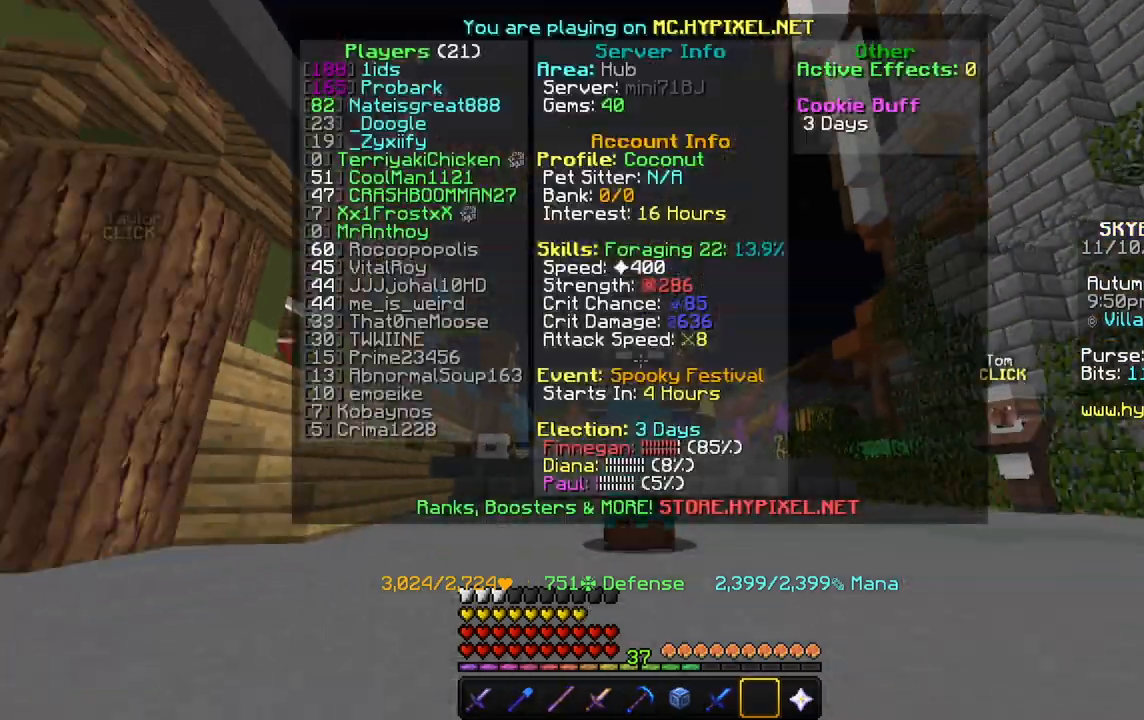
{"keys": ["w"], "mouse": [], "events": []}
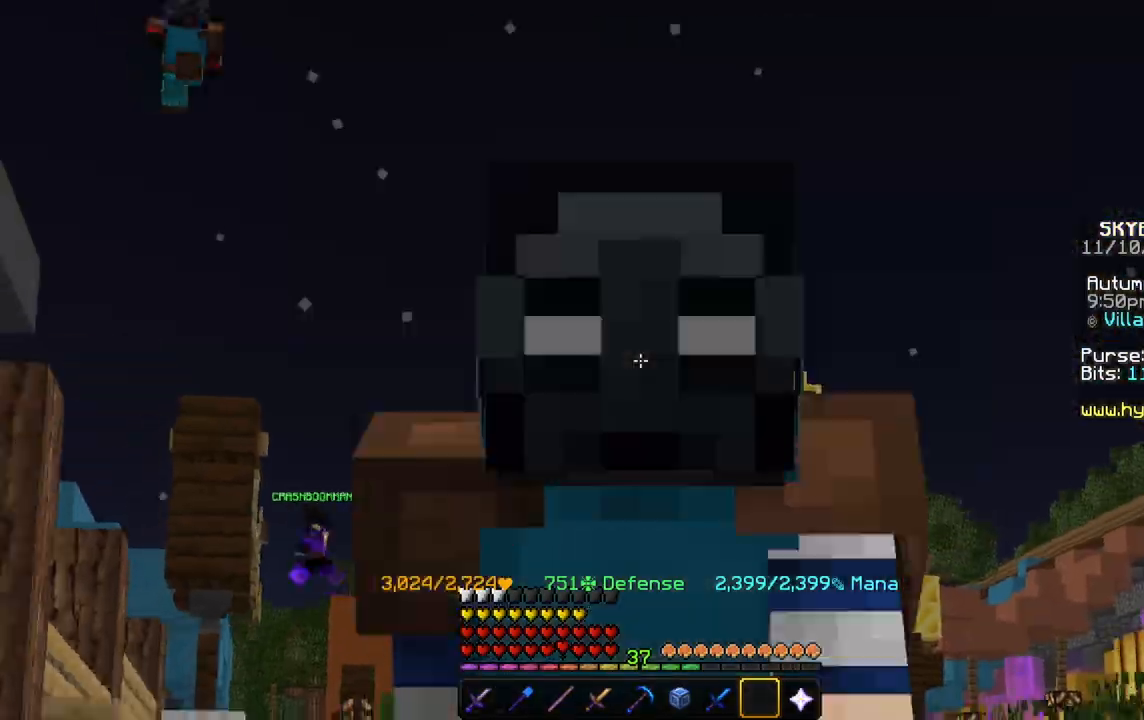
{"keys": ["s"], "mouse": [], "events": [[267, "w", "up"], [301, "s", "down"]]}
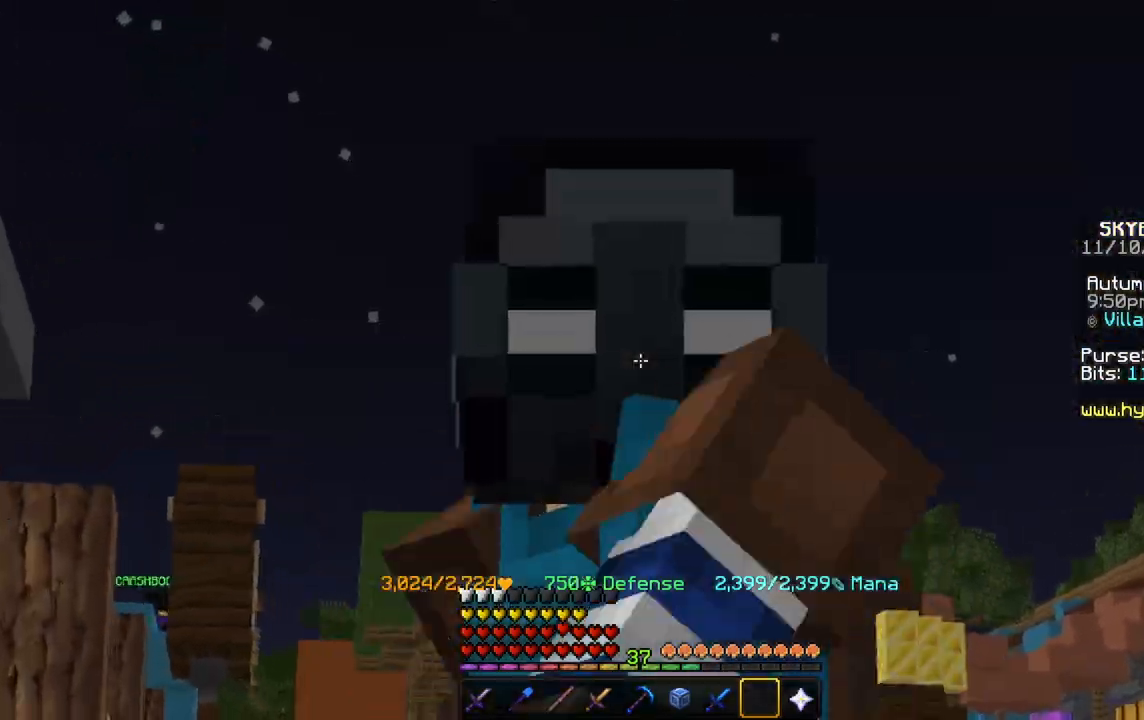
{"keys": ["s"], "mouse": [], "events": []}
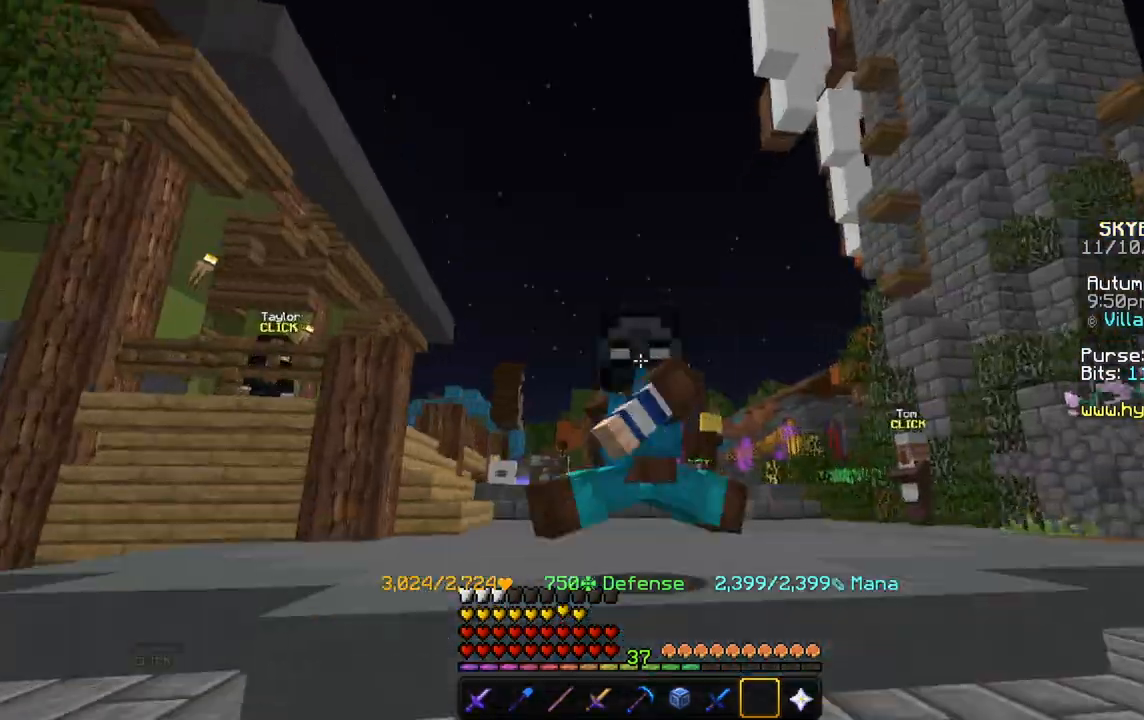
{"keys": ["a", "s"], "mouse": [], "events": [[501, "a", "down"]]}
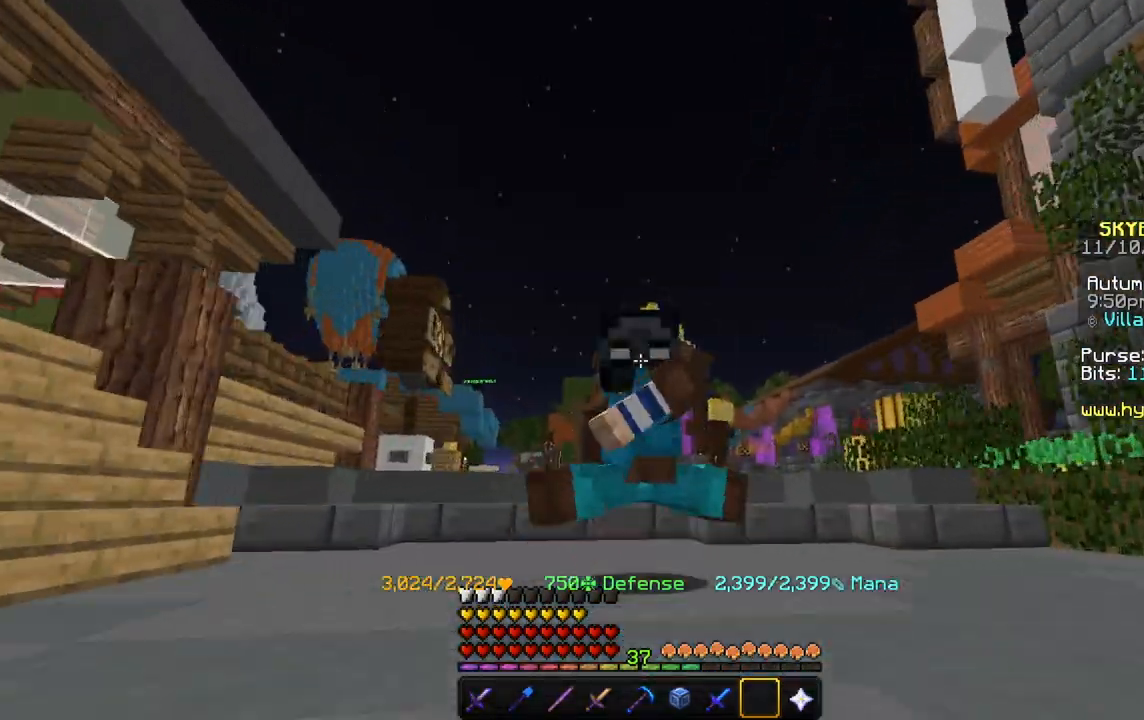
{"keys": ["a", "s"], "mouse": [], "events": []}
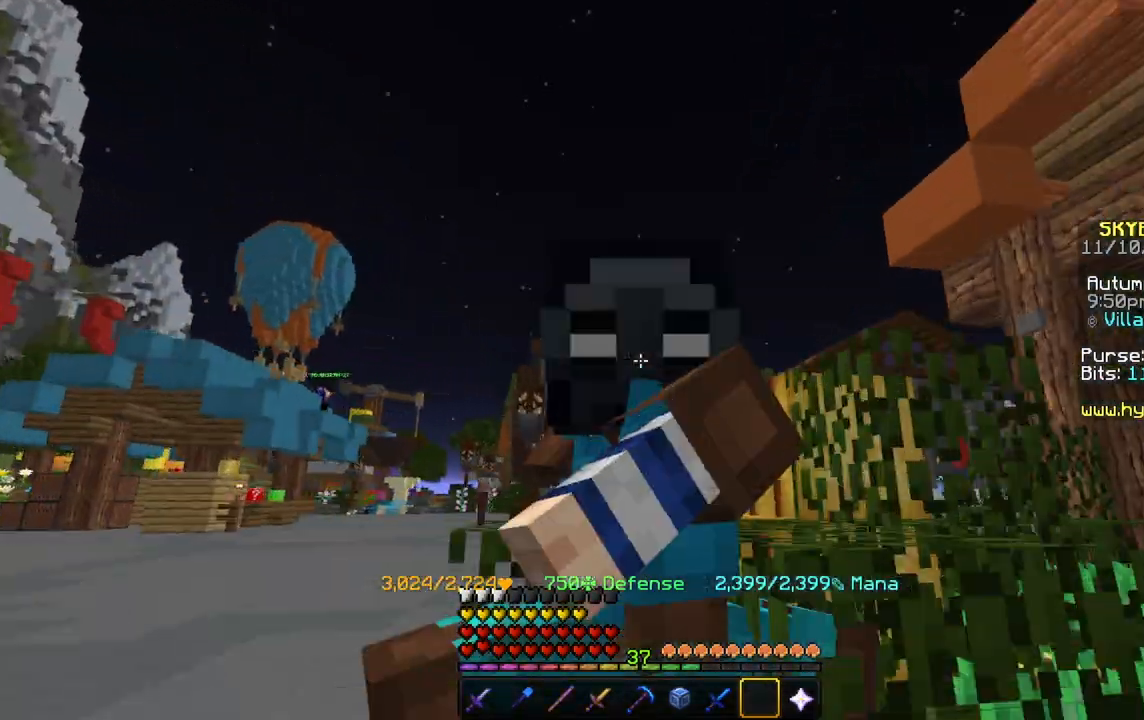
{"keys": ["s"], "mouse": [], "events": [[67, "a", "up"]]}
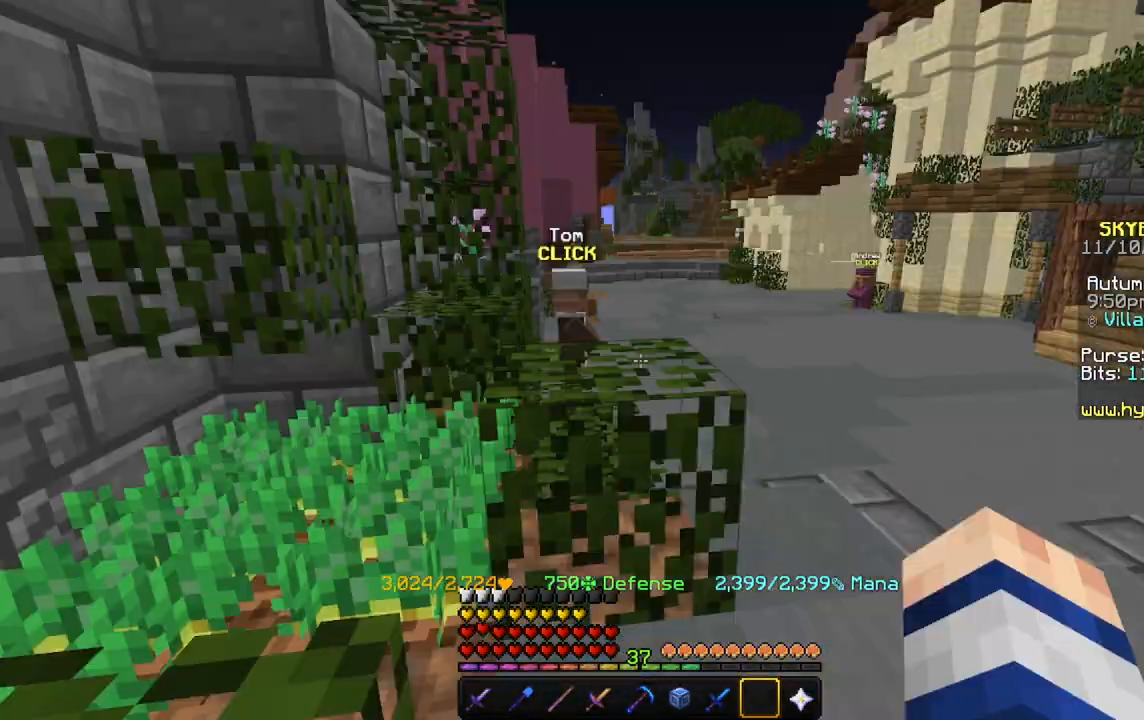
{"keys": ["s", "space"], "mouse": [], "events": [[133, "space", "down"]]}
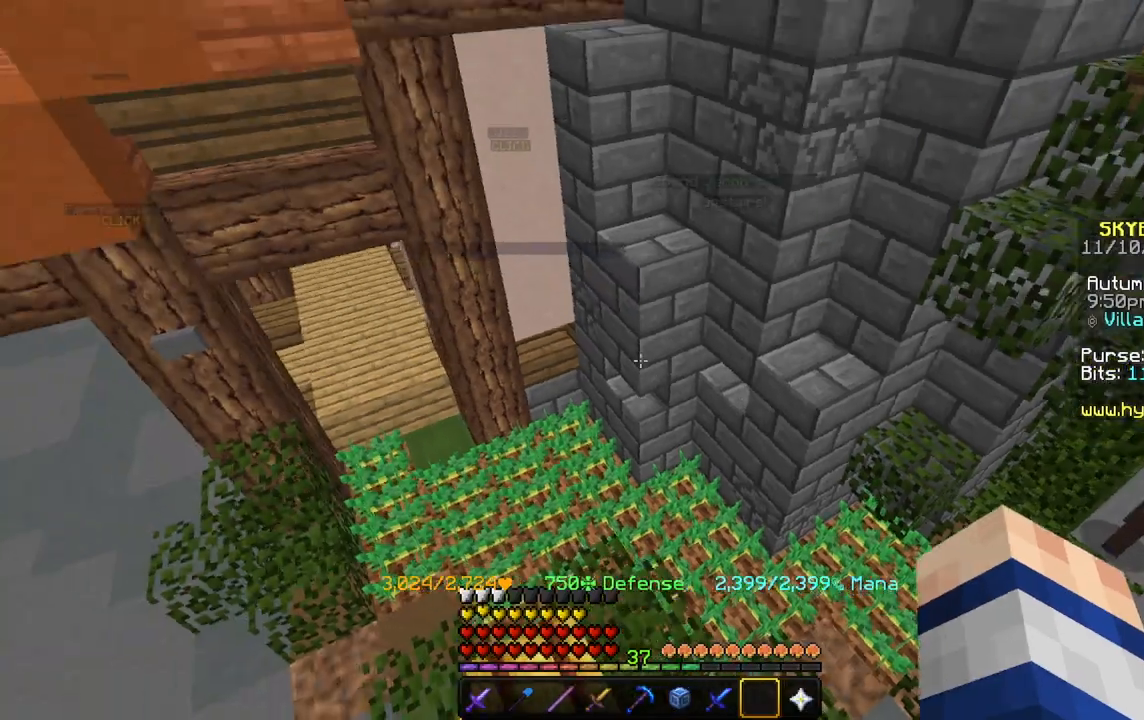
{"keys": ["a", "s"], "mouse": [], "events": [[67, "a", "down"], [134, "space", "up"]]}
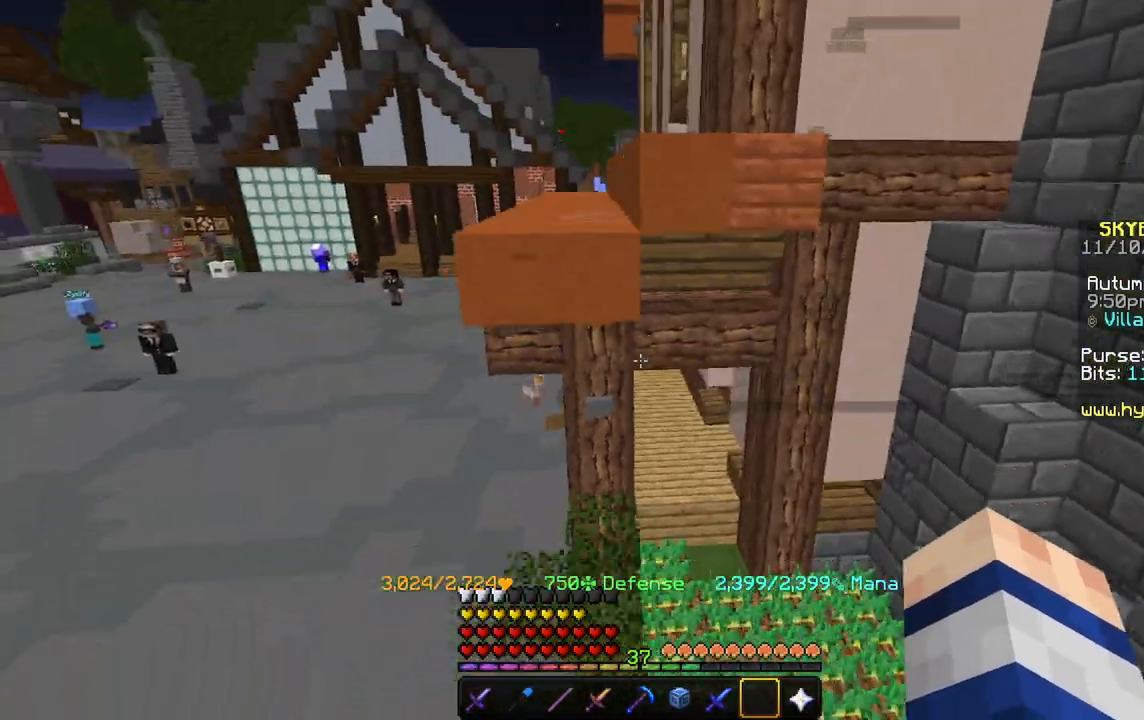
{"keys": ["a"], "mouse": [], "events": [[467, "s", "up"]]}
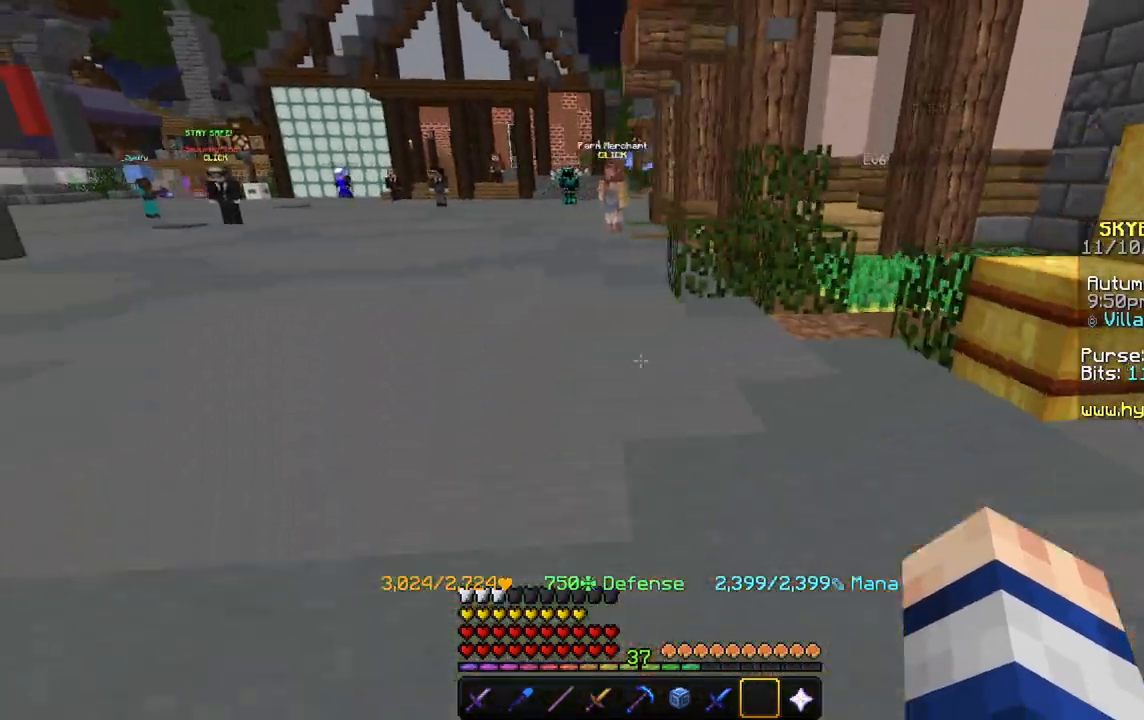
{"keys": ["w"], "mouse": [], "events": [[34, "a", "up"], [134, "w", "down"]]}
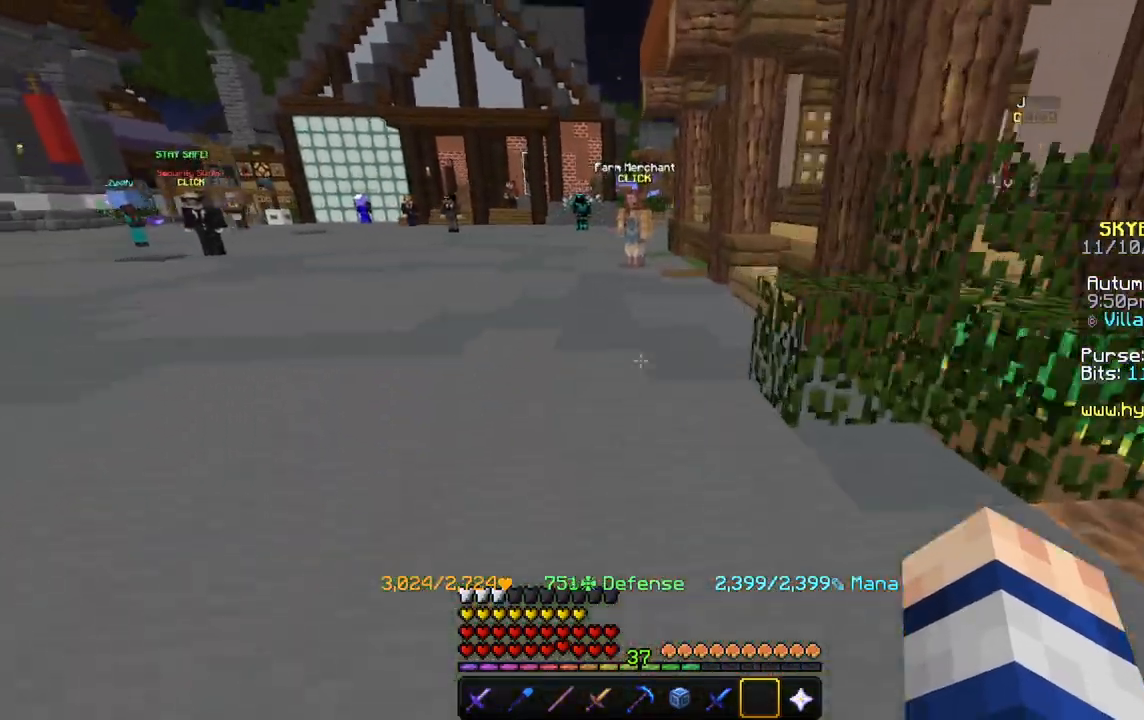
{"keys": ["w"], "mouse": [], "events": []}
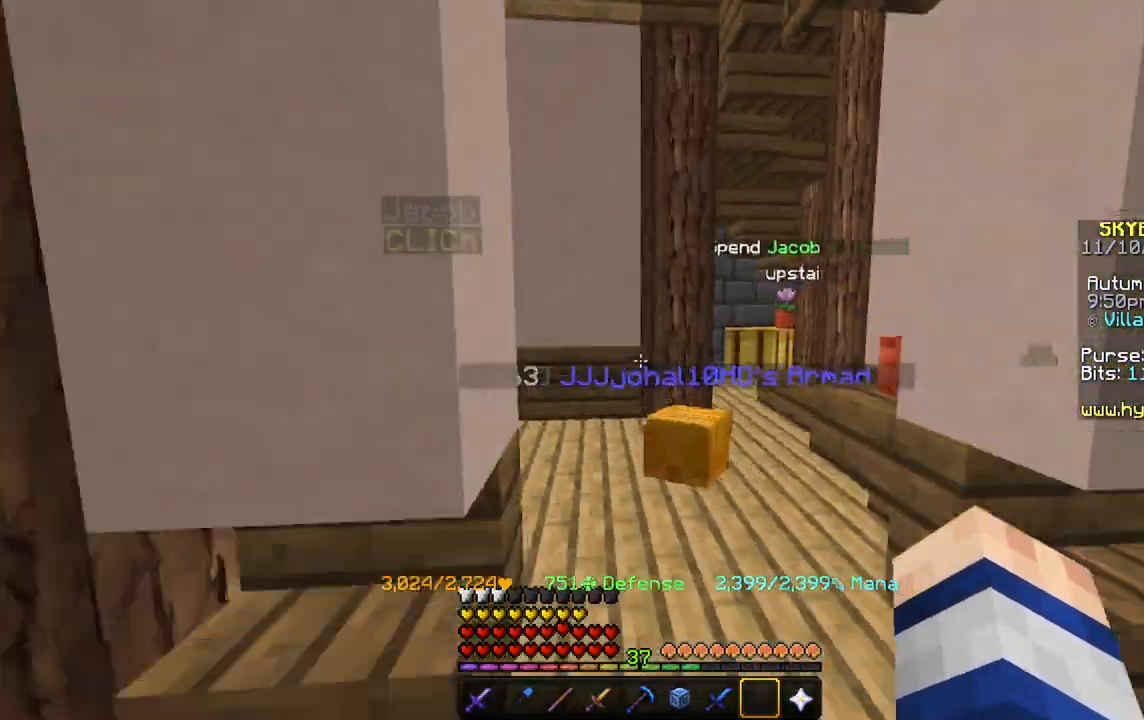
{"keys": [], "mouse": [], "events": [[201, "w", "up"]]}